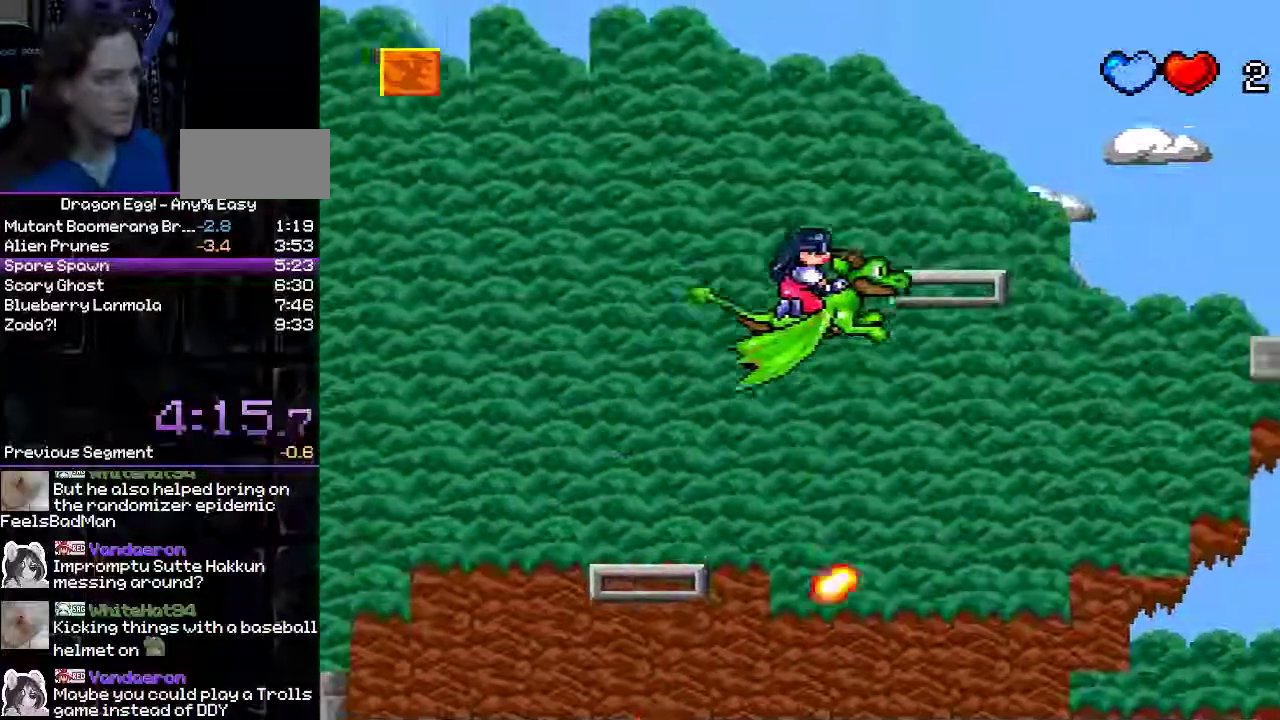
Gameplay with a controller (Nintendo layout); each line is a JSON object with the inputs held at the frame after it. "events" lists button and stick changes between this image and that frame as [ms after this image, input, new state], when the widget could be followed in between. Not read: DPAD_RIGHT L3 R3.
{"buttons": [], "events": [[33, "B", "down"], [333, "A", "up"], [333, "B", "up"]]}
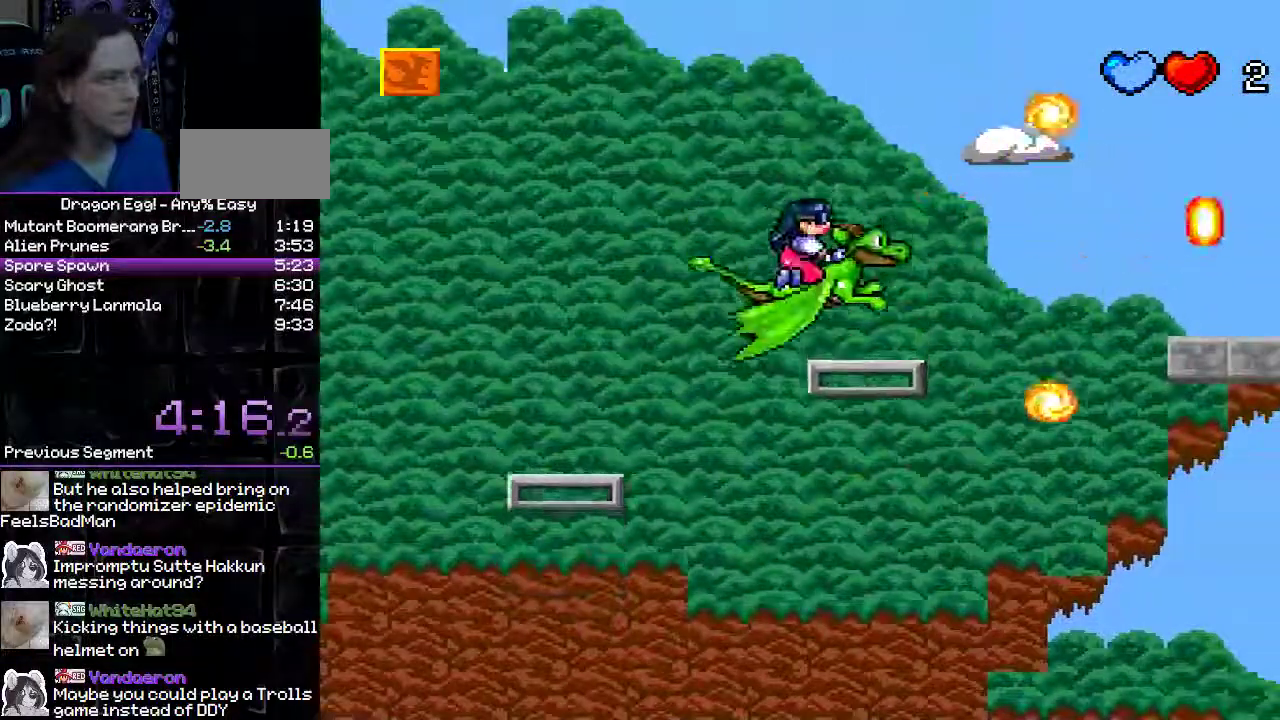
{"buttons": ["B"], "events": [[217, "A", "down"], [467, "B", "down"], [500, "A", "up"]]}
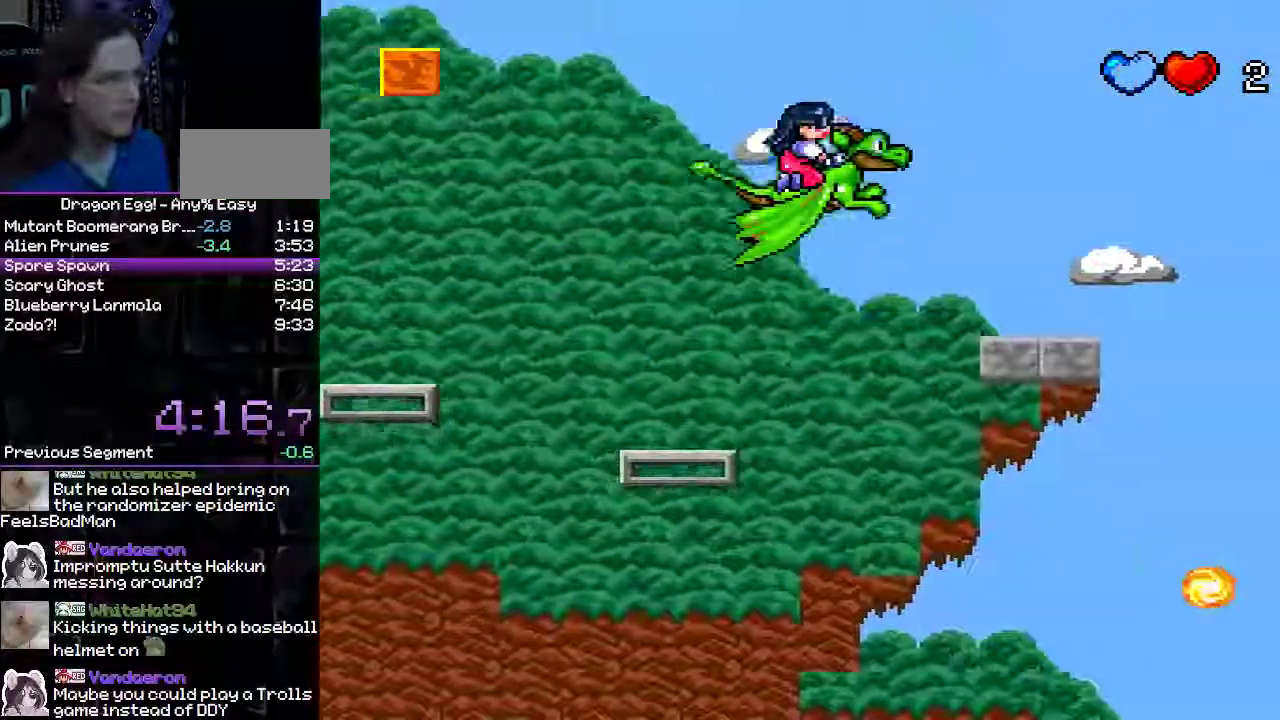
{"buttons": [], "events": [[83, "B", "up"]]}
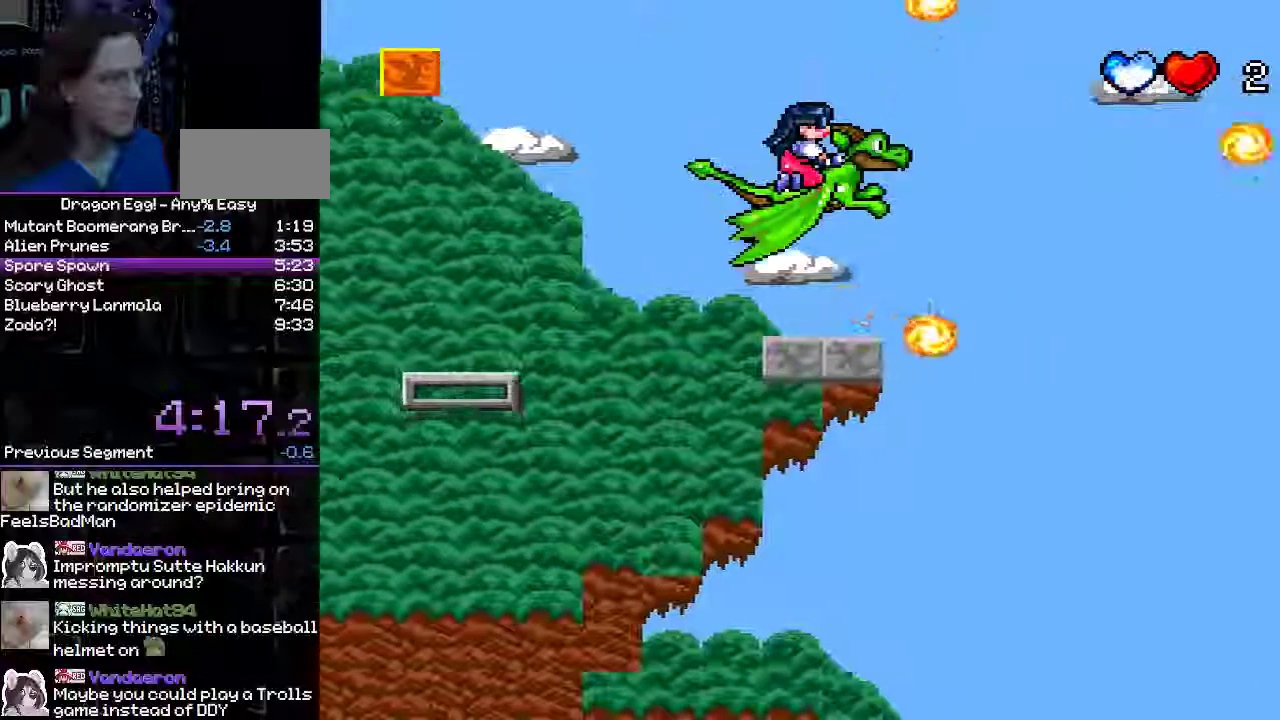
{"buttons": ["A"], "events": [[333, "A", "down"]]}
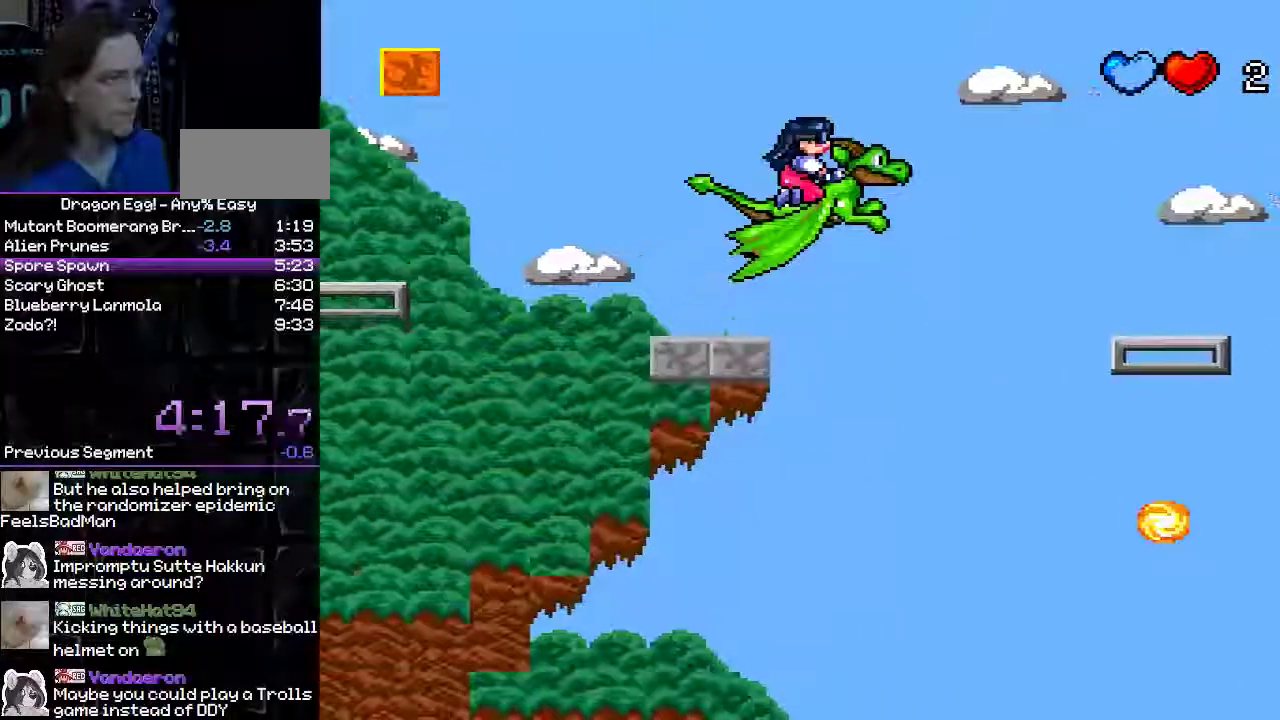
{"buttons": [], "events": [[133, "A", "up"], [133, "B", "down"], [267, "B", "up"]]}
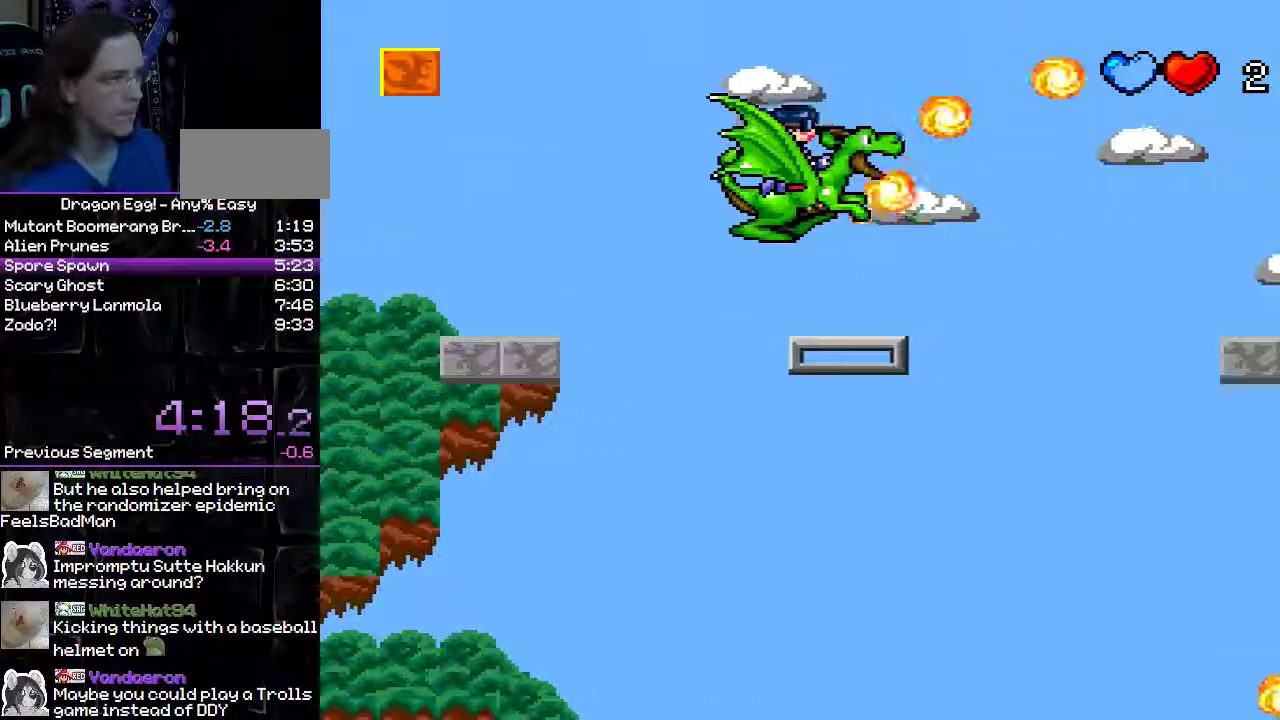
{"buttons": ["A"], "events": [[200, "A", "down"]]}
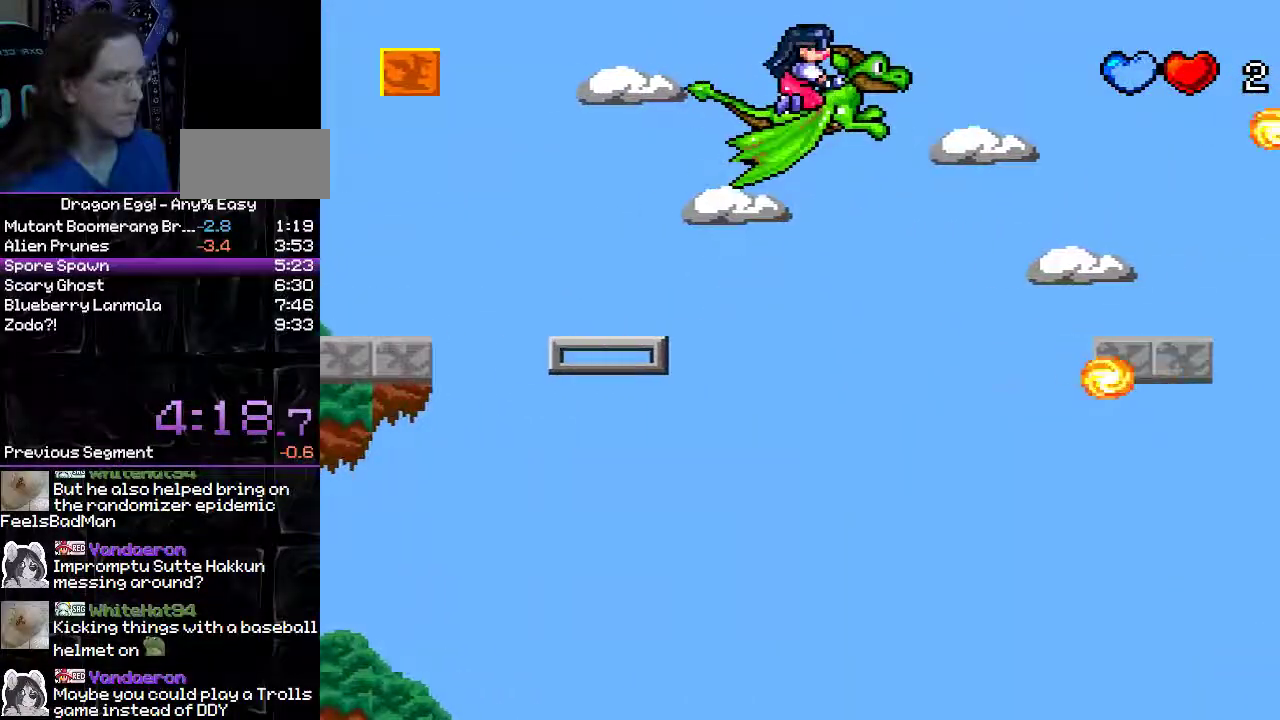
{"buttons": [], "events": [[217, "A", "up"], [283, "A", "down"], [367, "A", "up"], [433, "A", "down"], [500, "A", "up"]]}
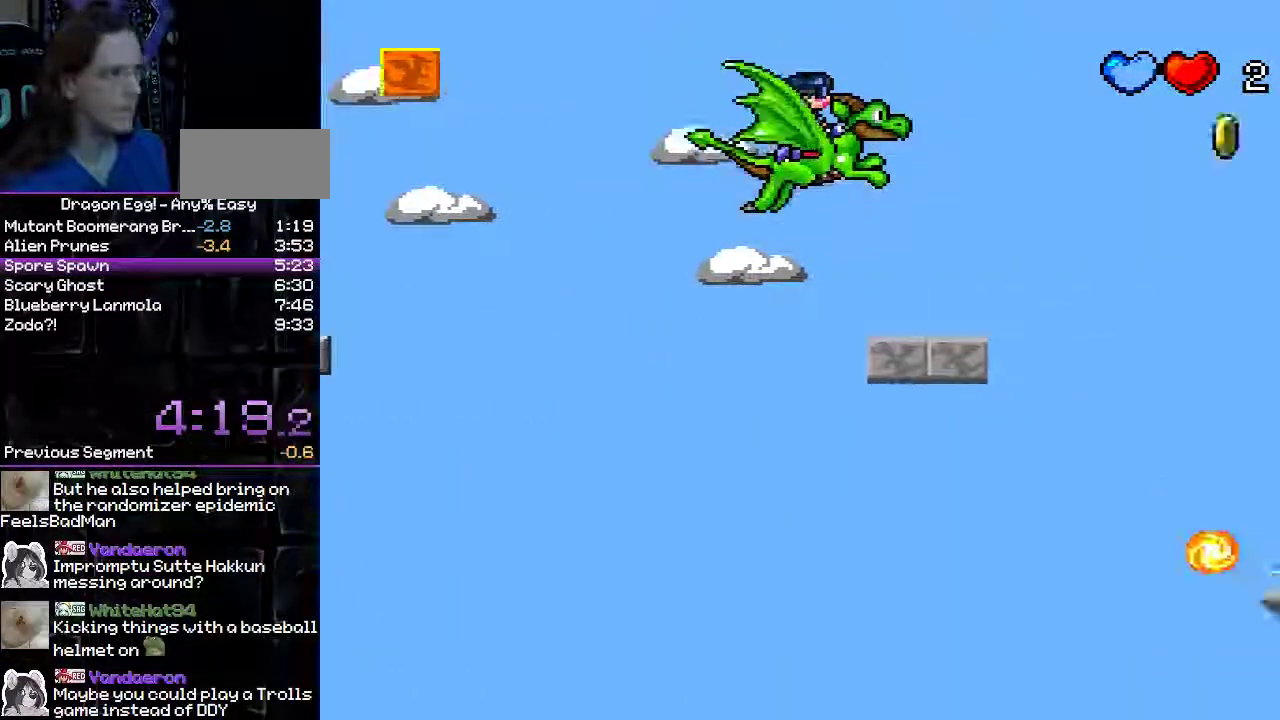
{"buttons": [], "events": [[50, "A", "down"], [150, "A", "up"]]}
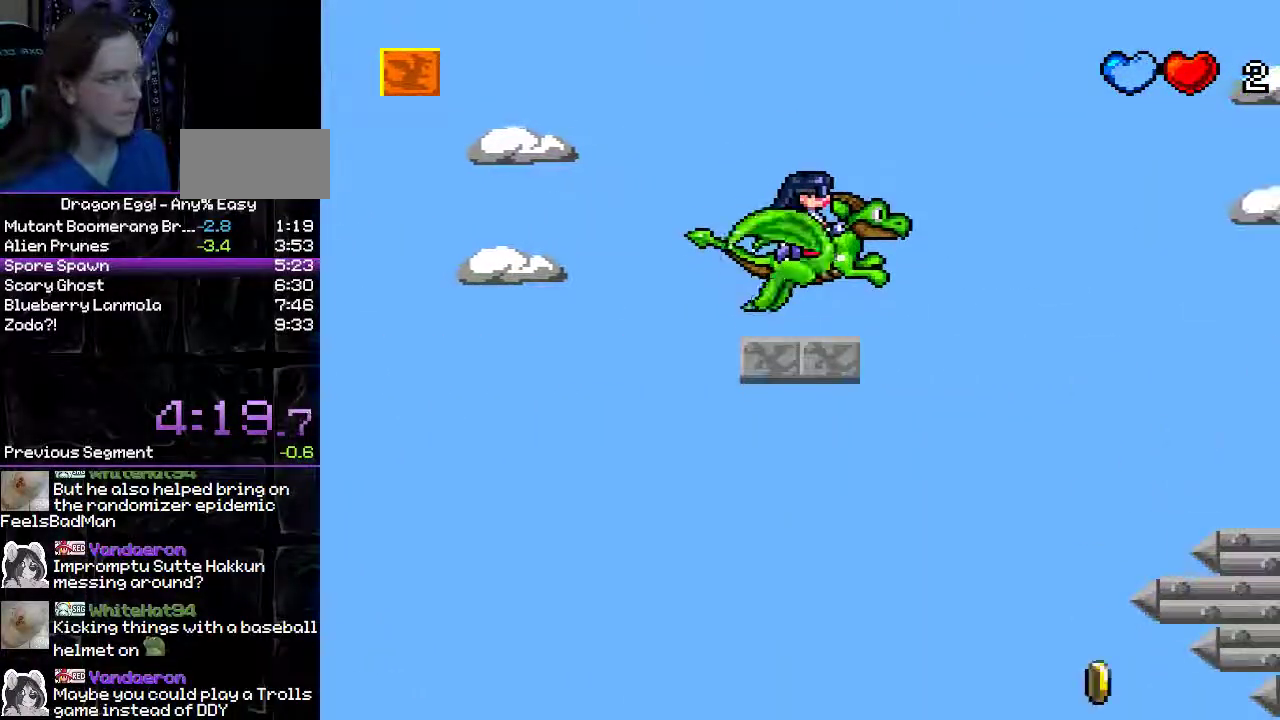
{"buttons": ["A"], "events": [[200, "A", "down"]]}
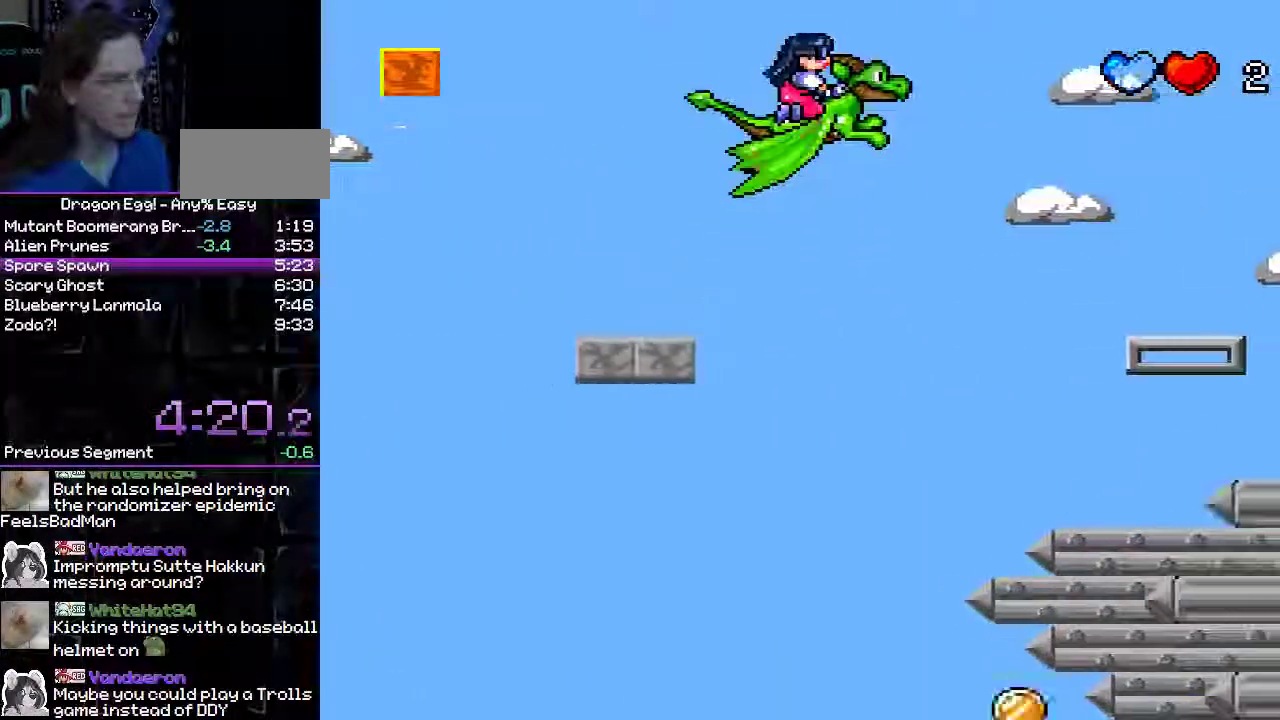
{"buttons": [], "events": [[67, "A", "up"]]}
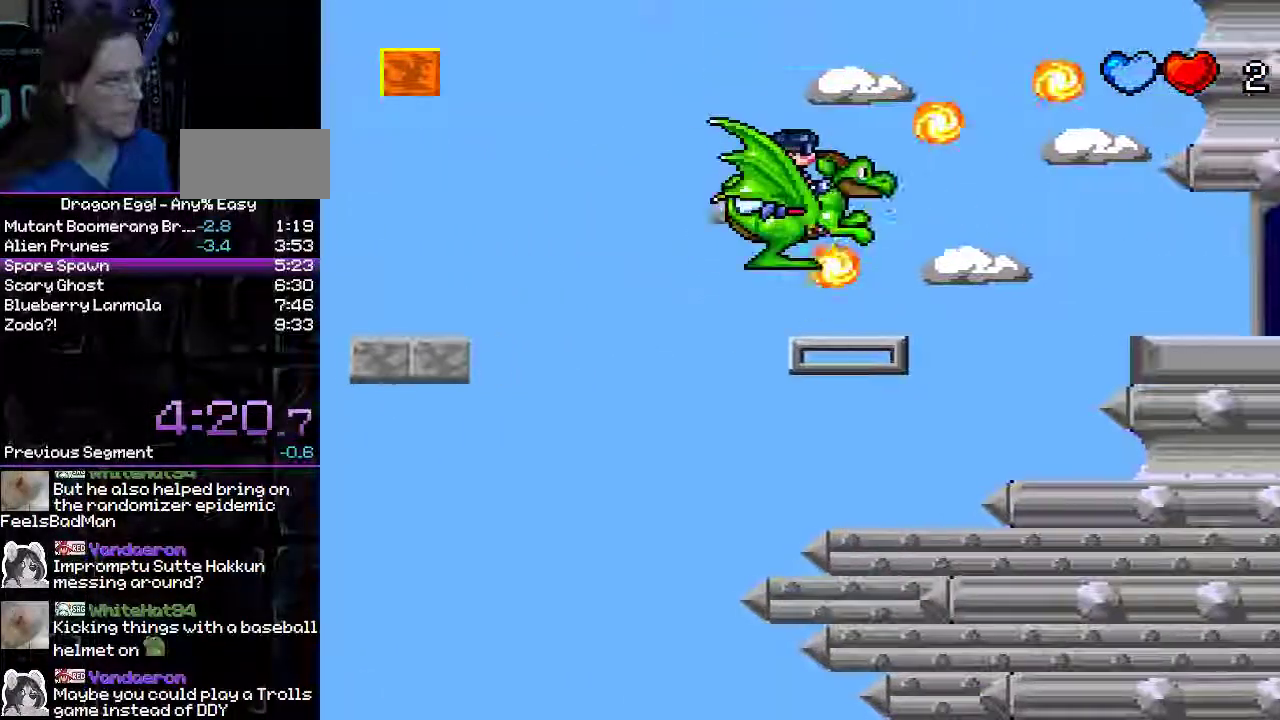
{"buttons": ["A"], "events": [[150, "A", "down"]]}
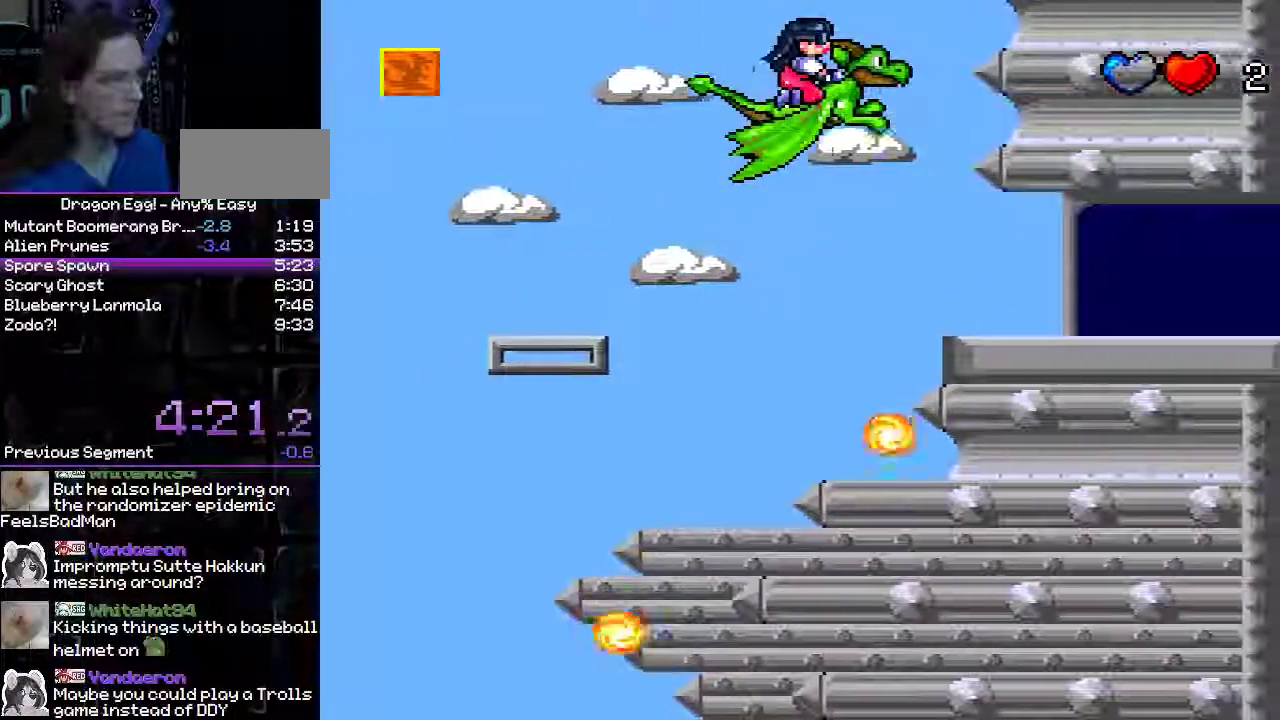
{"buttons": [], "events": [[83, "B", "down"], [167, "A", "up"], [167, "B", "up"]]}
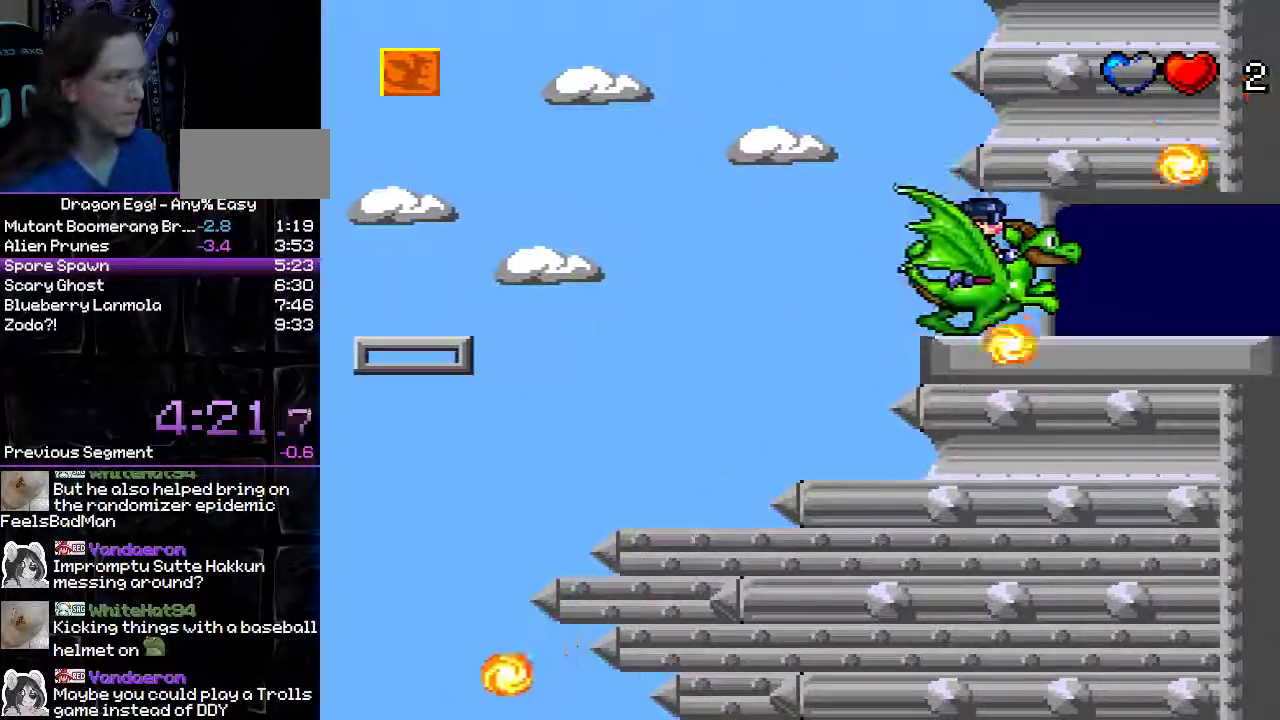
{"buttons": [], "events": []}
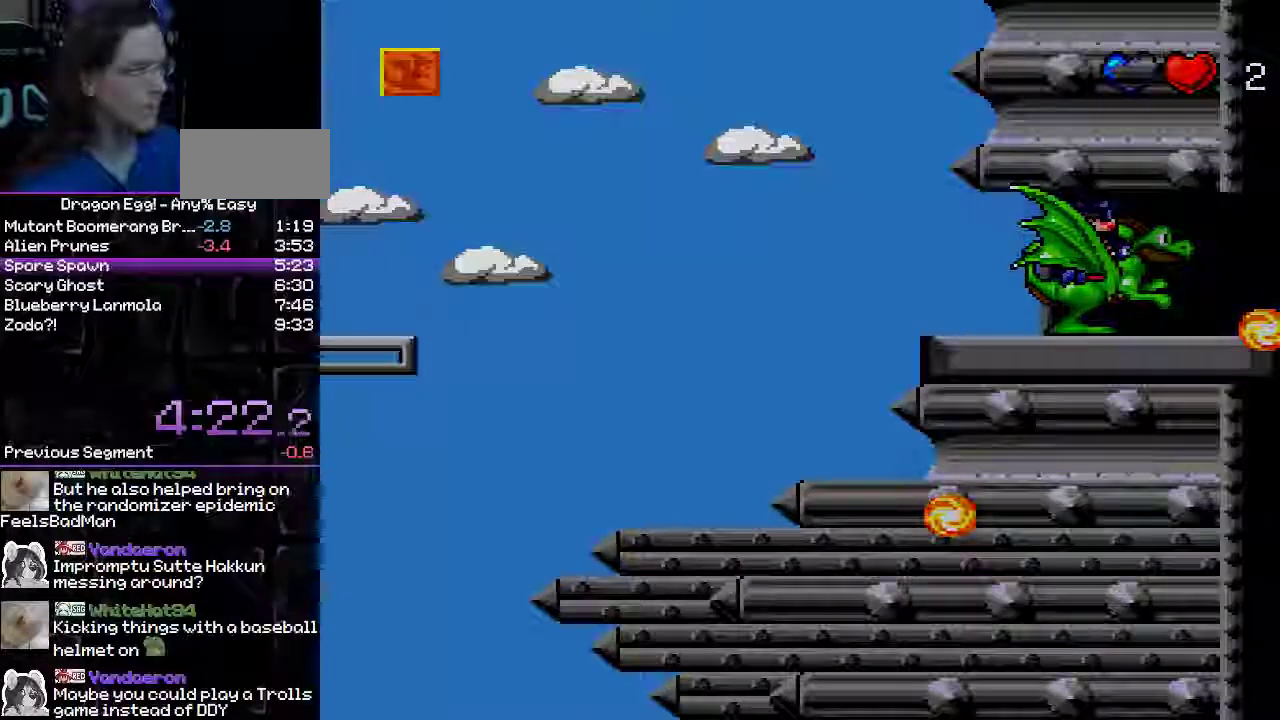
{"buttons": [], "events": []}
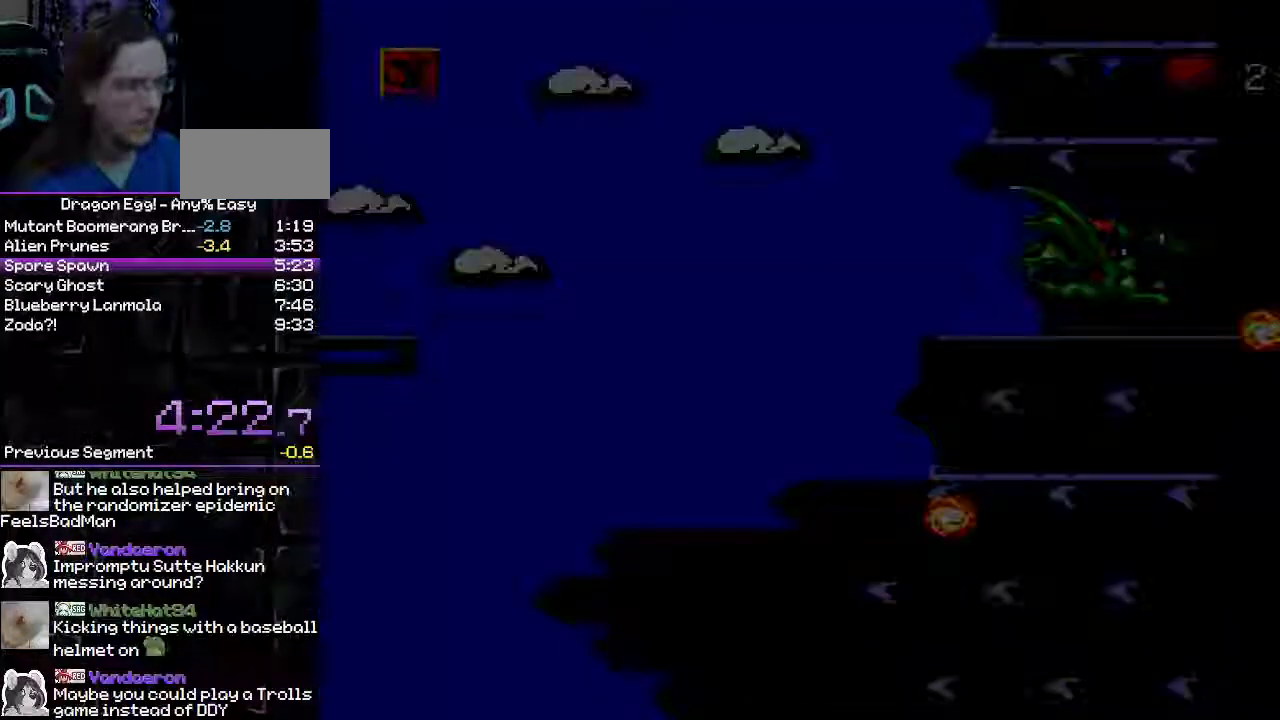
{"buttons": [], "events": []}
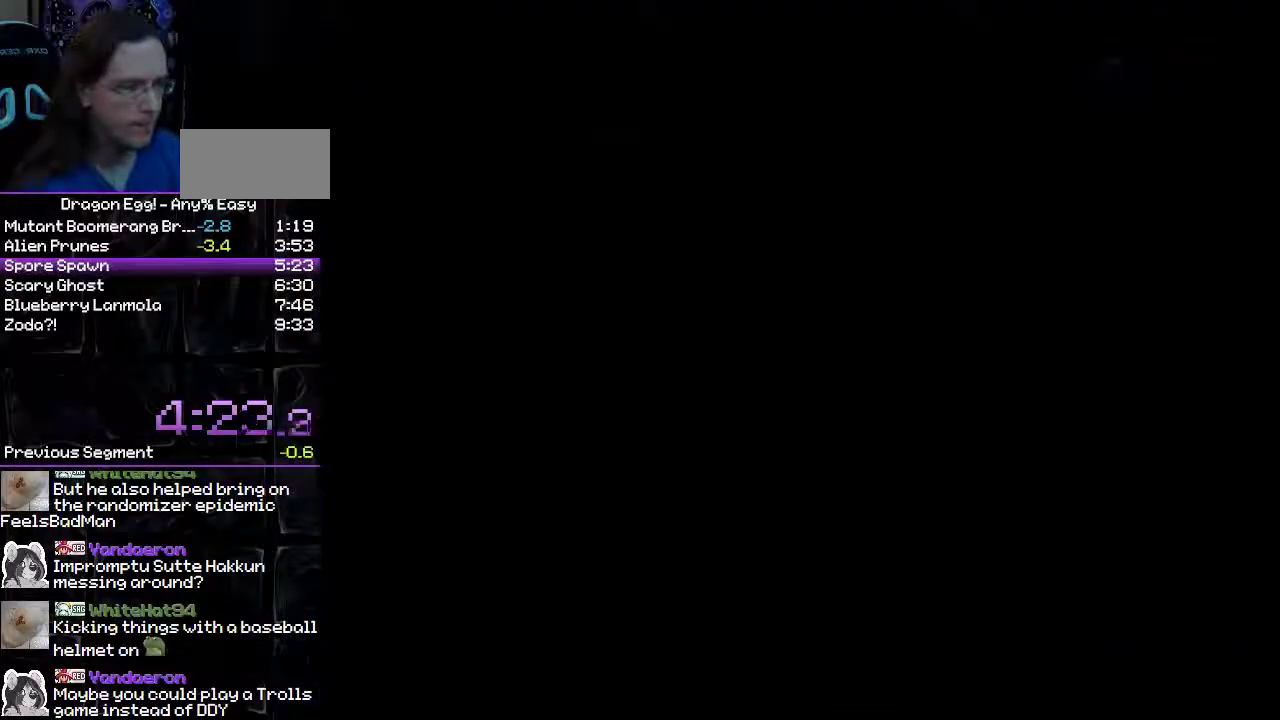
{"buttons": [], "events": []}
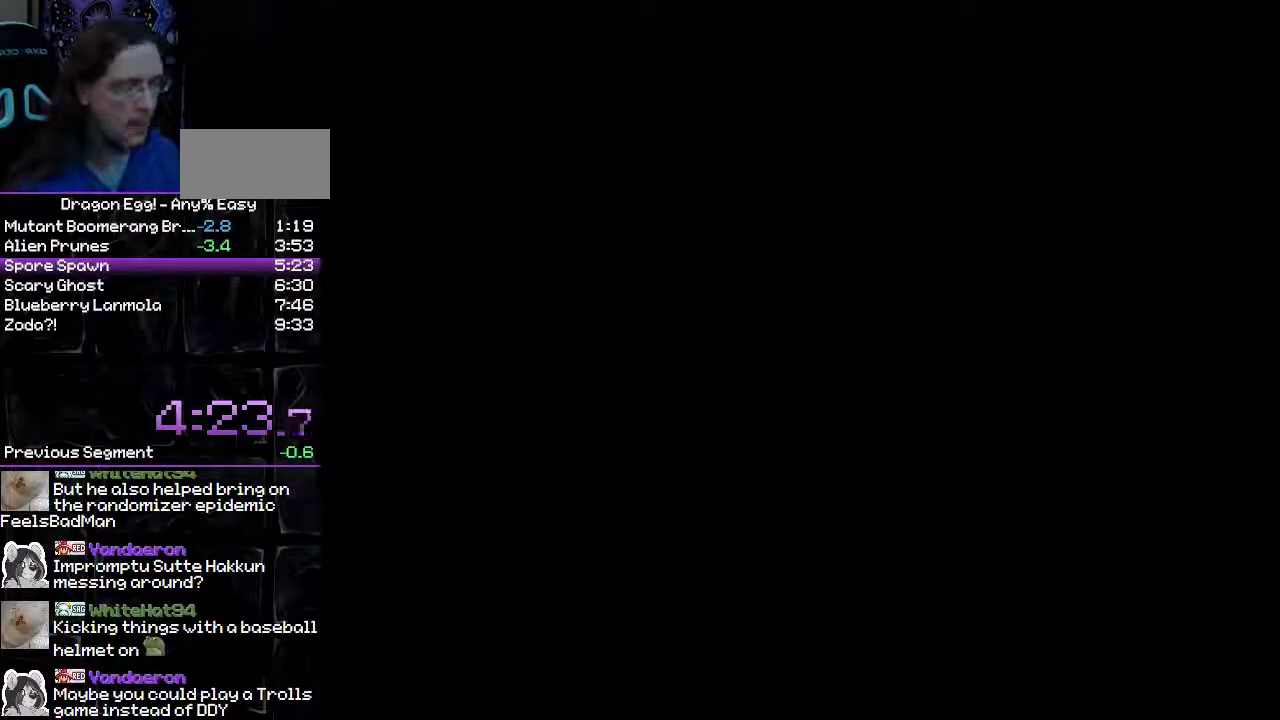
{"buttons": [], "events": []}
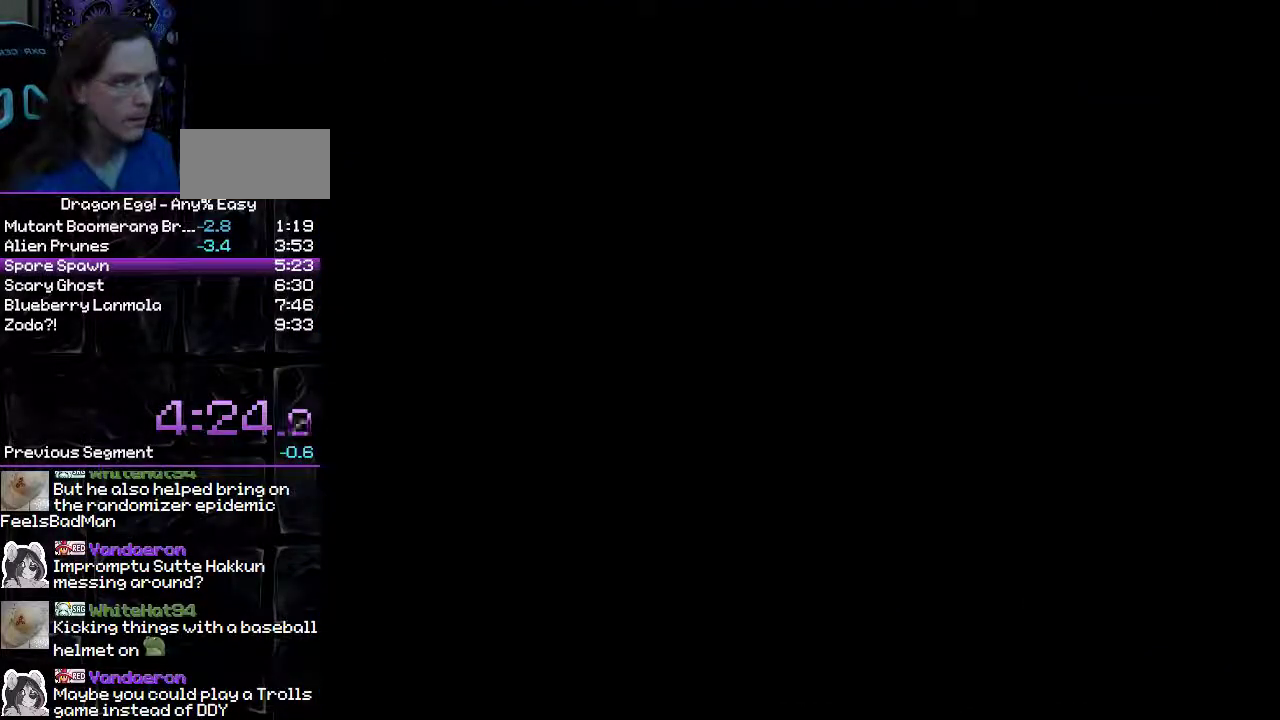
{"buttons": [], "events": []}
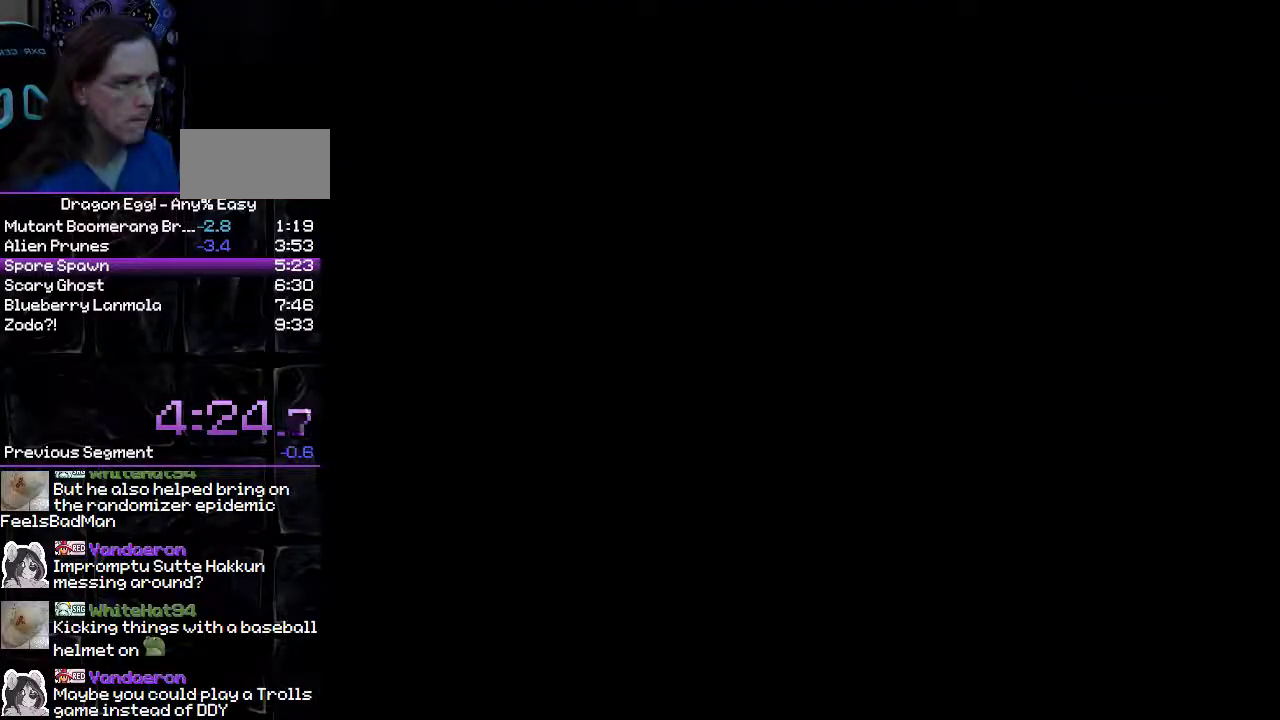
{"buttons": [], "events": []}
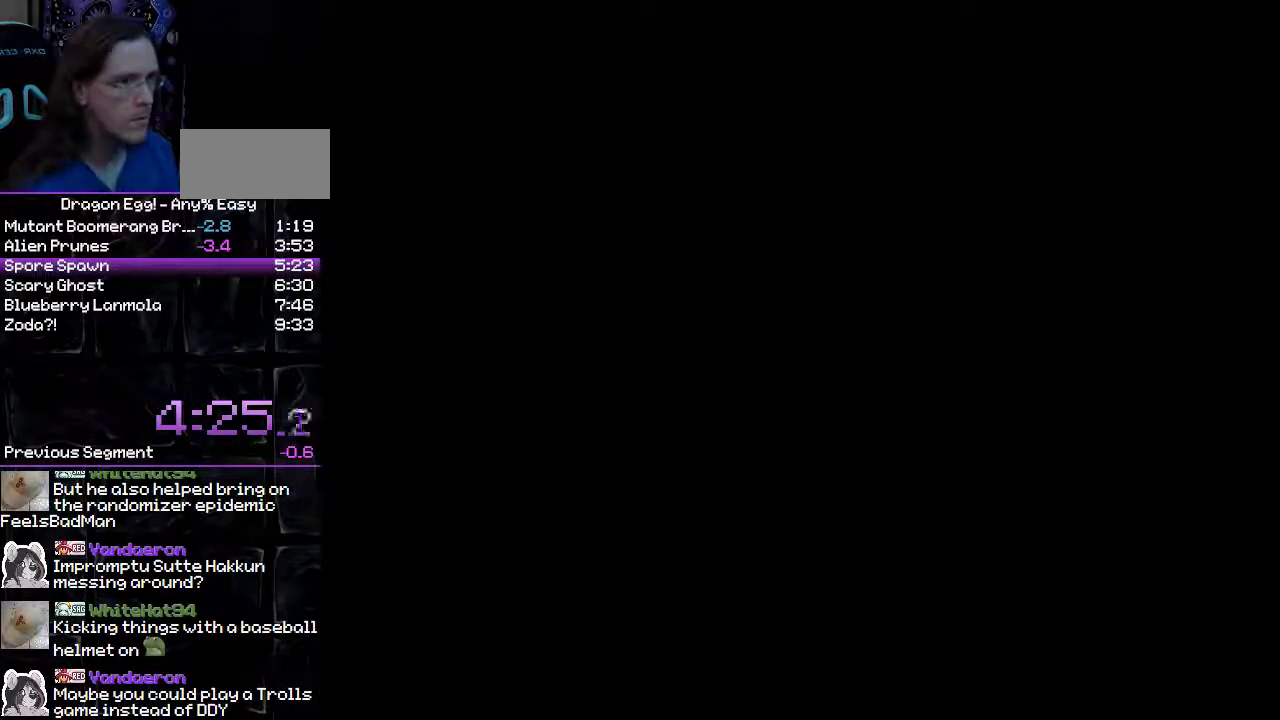
{"buttons": [], "events": []}
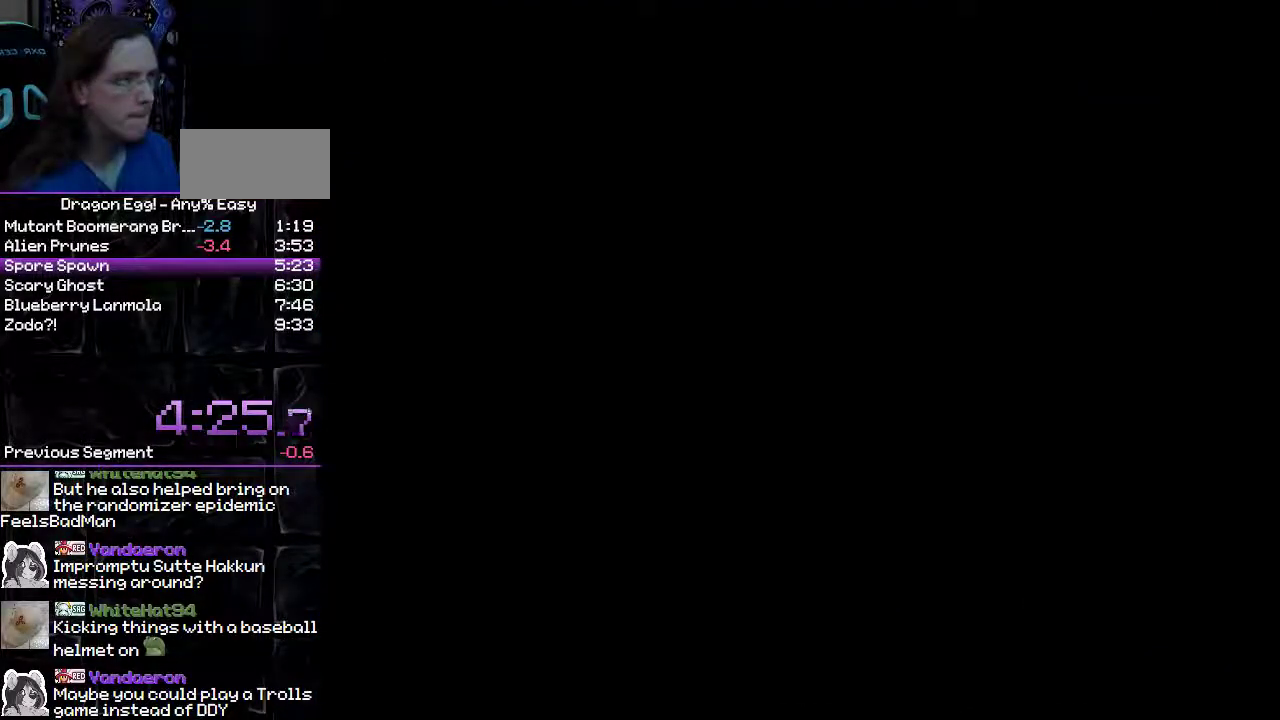
{"buttons": [], "events": []}
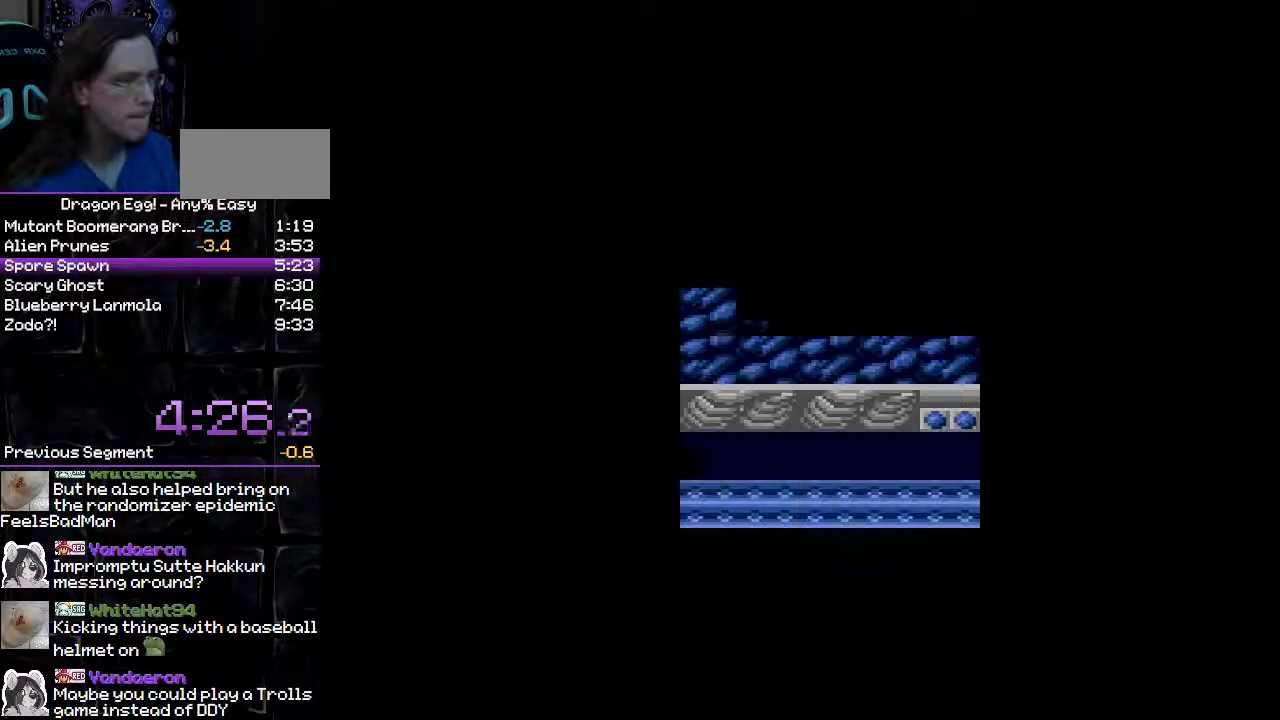
{"buttons": [], "events": []}
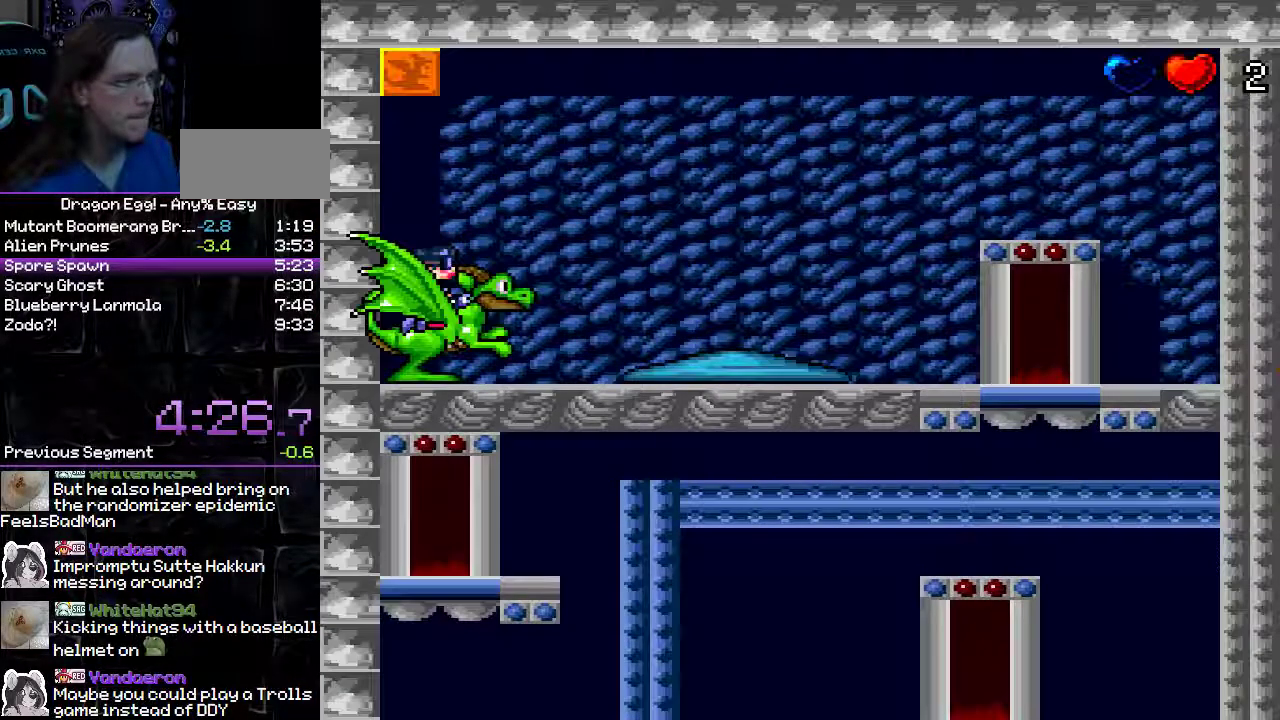
{"buttons": ["A"], "events": [[283, "A", "down"]]}
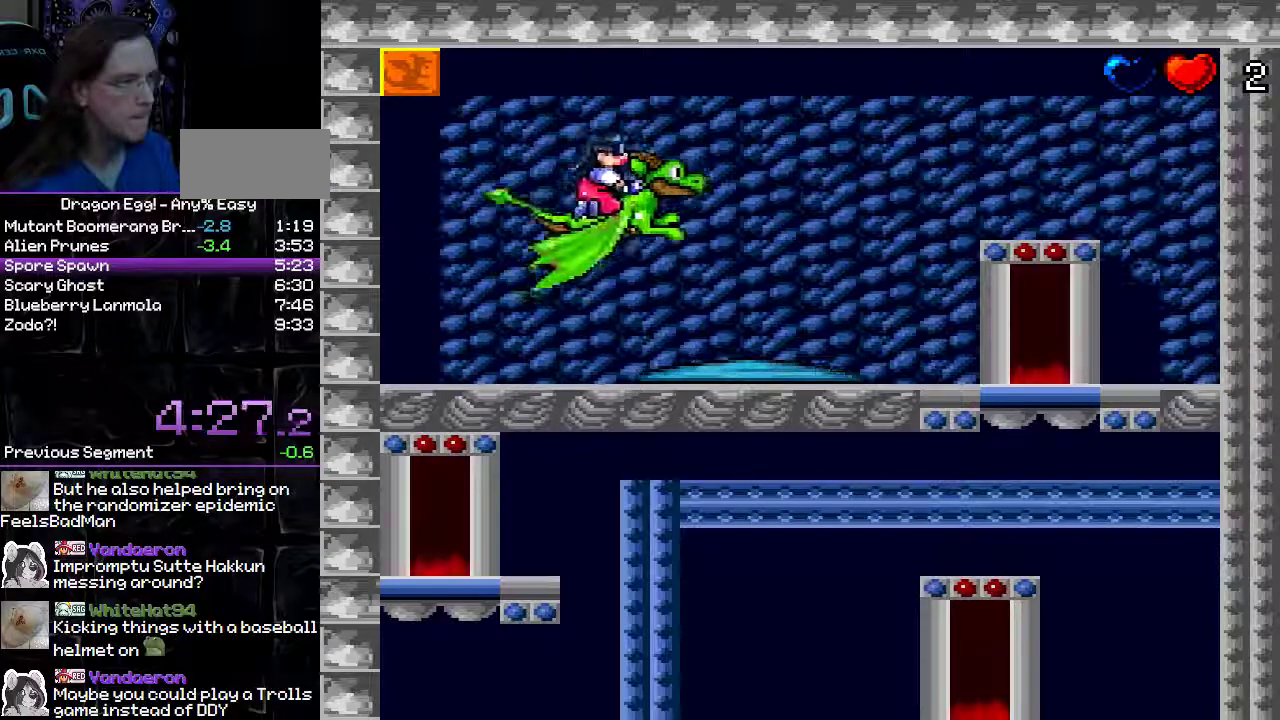
{"buttons": ["A"], "events": []}
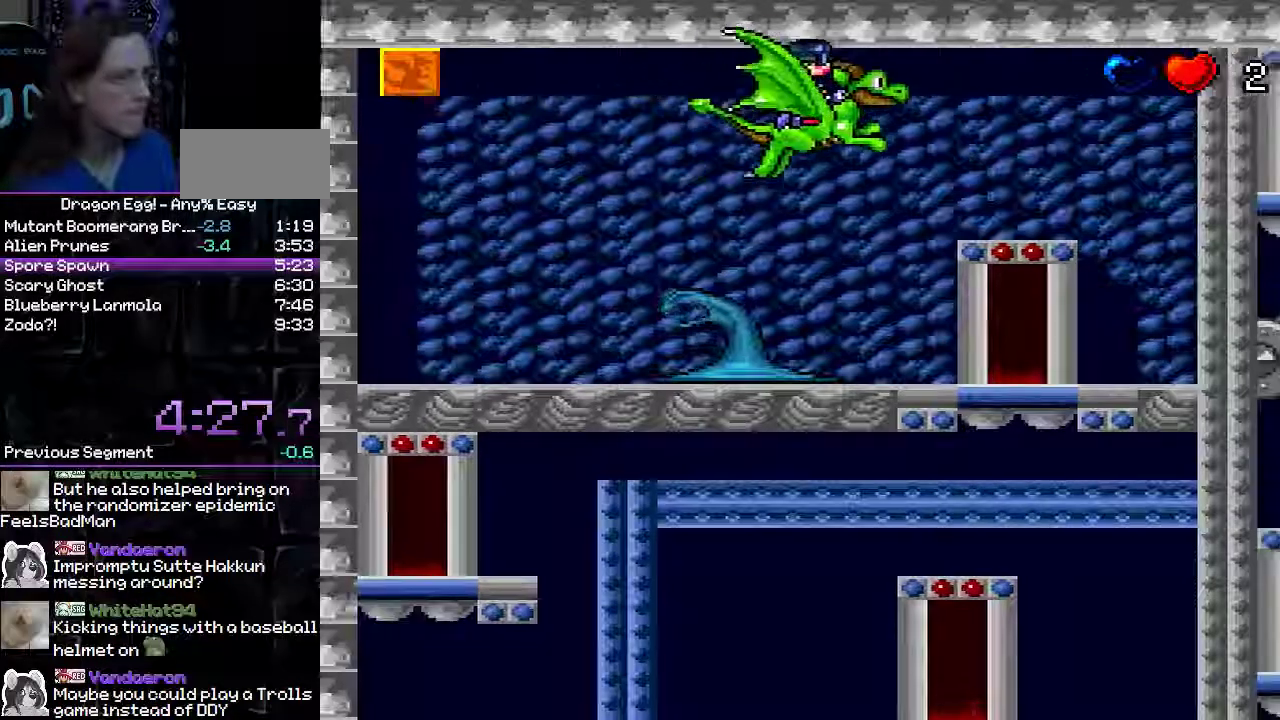
{"buttons": [], "events": [[33, "A", "up"]]}
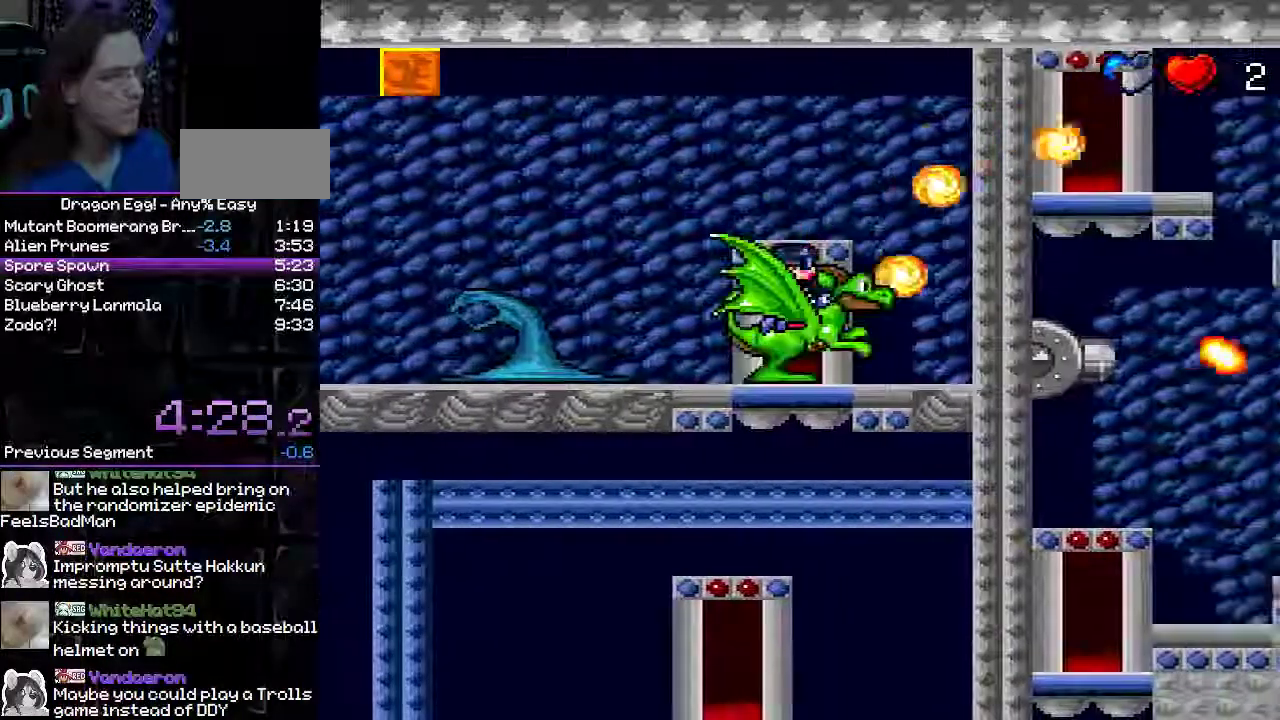
{"buttons": [], "events": [[50, "DPAD_UP", "down"], [367, "DPAD_UP", "up"]]}
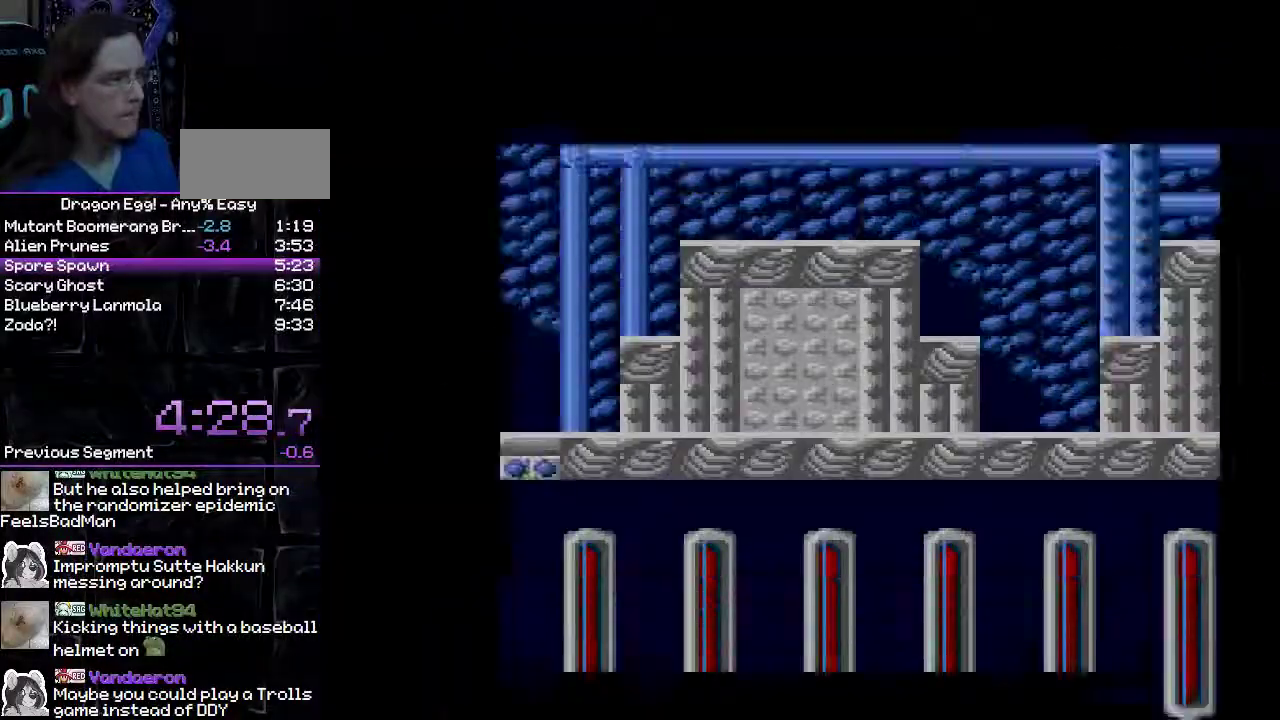
{"buttons": ["A"], "events": [[450, "A", "down"]]}
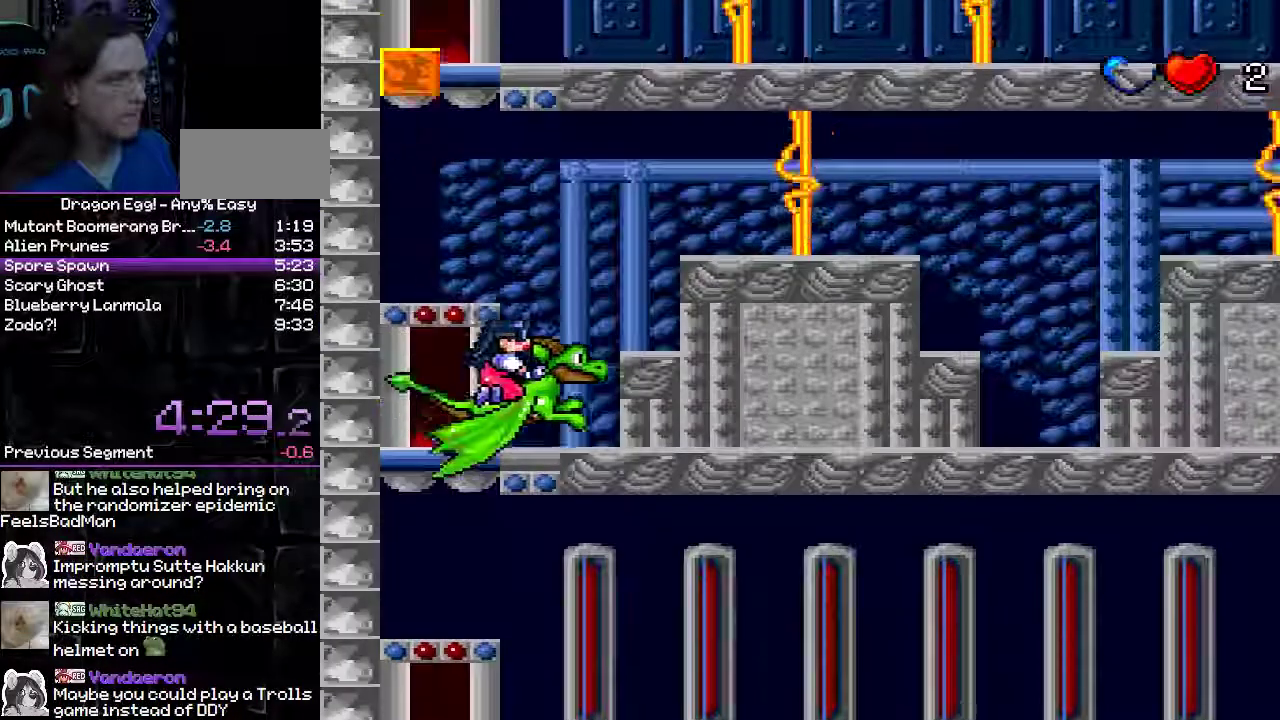
{"buttons": []}
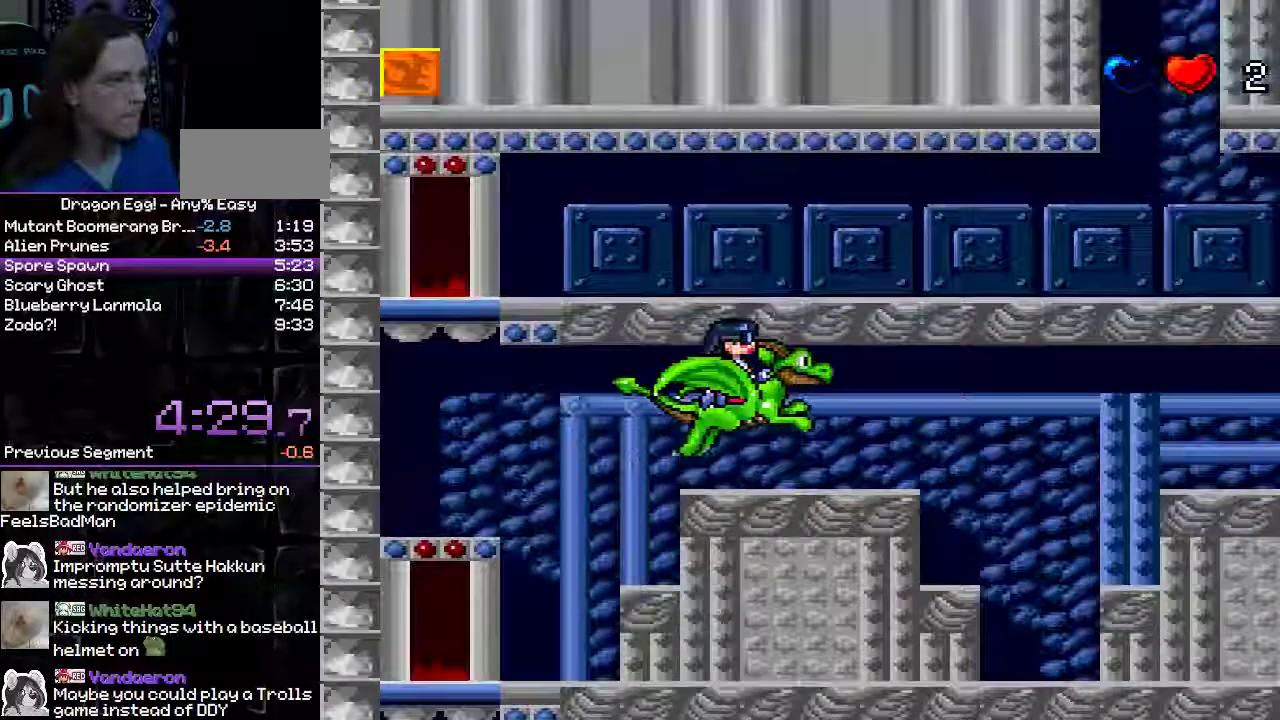
{"buttons": ["A"], "events": [[367, "A", "down"]]}
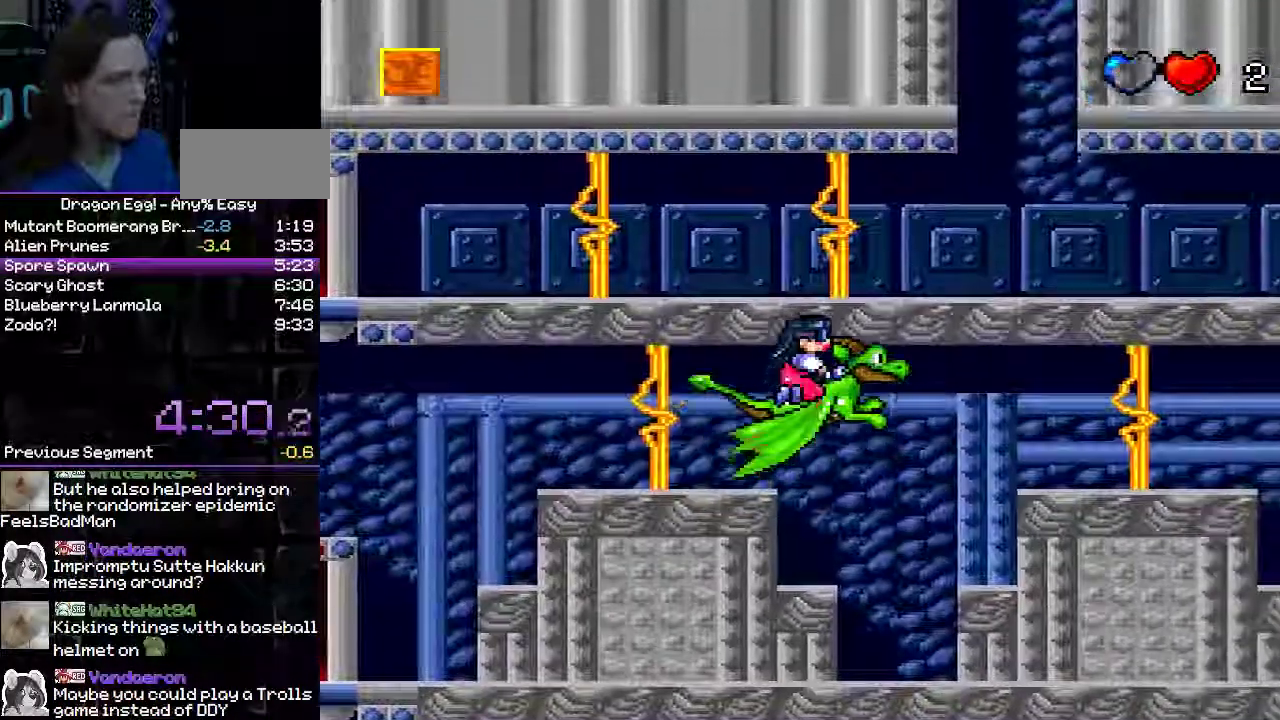
{"buttons": [], "events": [[167, "A", "up"]]}